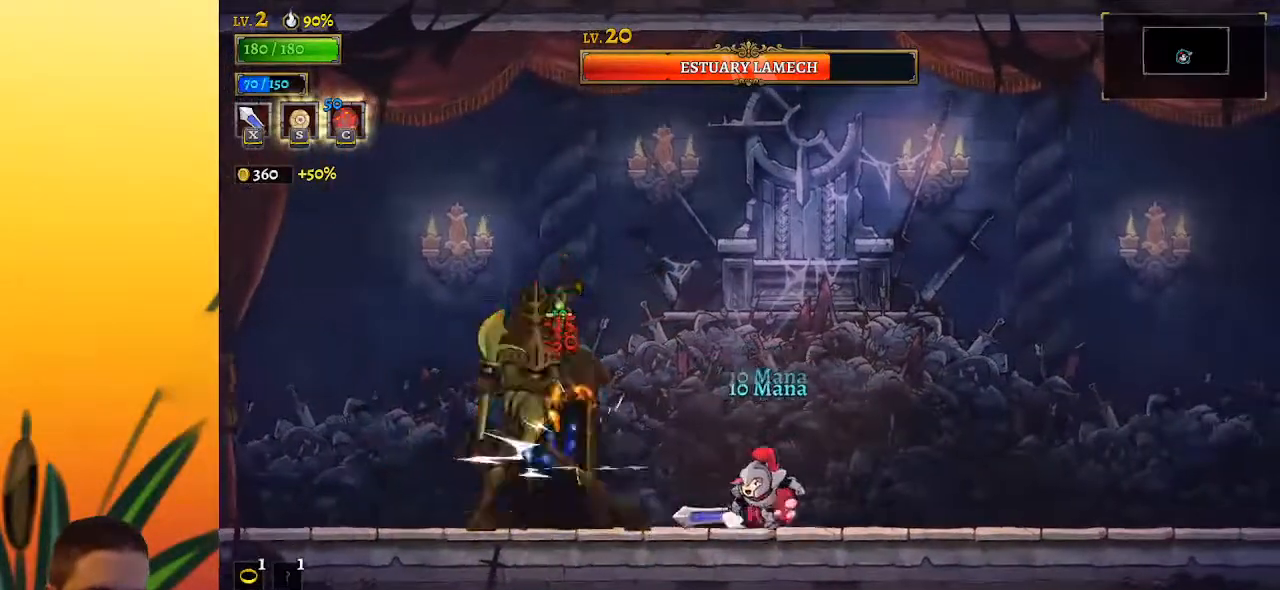
Gameplay with keyboard; each line is a JSON object with the keys held at the frame after it. "events" lists presses ("down") and releases ("up") of "a", "c", "d", "down", "left", "right", "s", "up", "x" and "z" between this image and that frame as [ms after this image, input, new state], when the widget could be followed in between. No other keys are recorded. Mouse input is not recorded.
{"keys": ["right", "x", "z"], "events": [[50, "z", "down"], [100, "right", "up"], [150, "left", "down"], [200, "x", "down"], [300, "left", "up"], [350, "right", "down"]]}
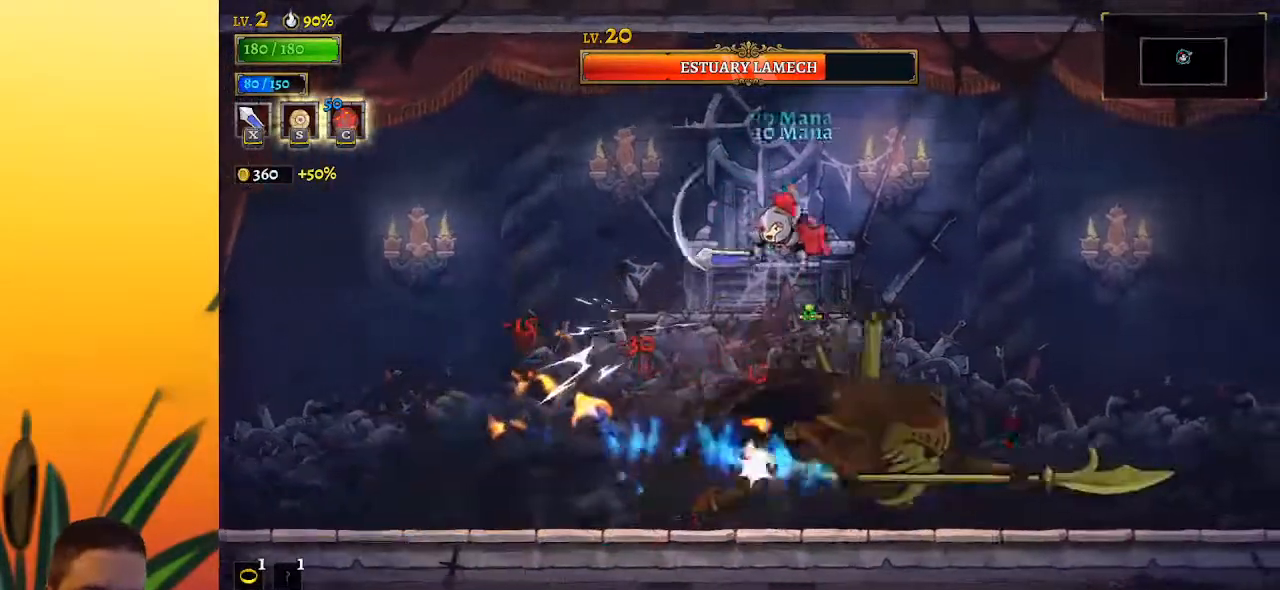
{"keys": ["right"], "events": [[33, "x", "up"], [83, "z", "up"]]}
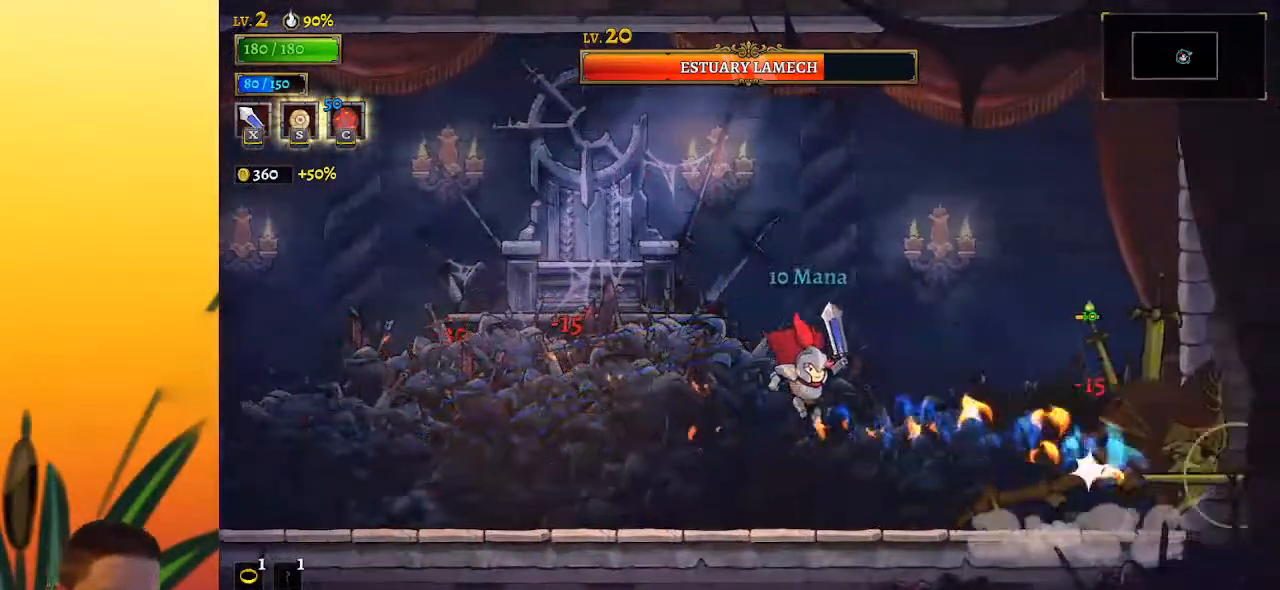
{"keys": [], "events": [[100, "x", "down"], [233, "x", "up"], [333, "right", "up"]]}
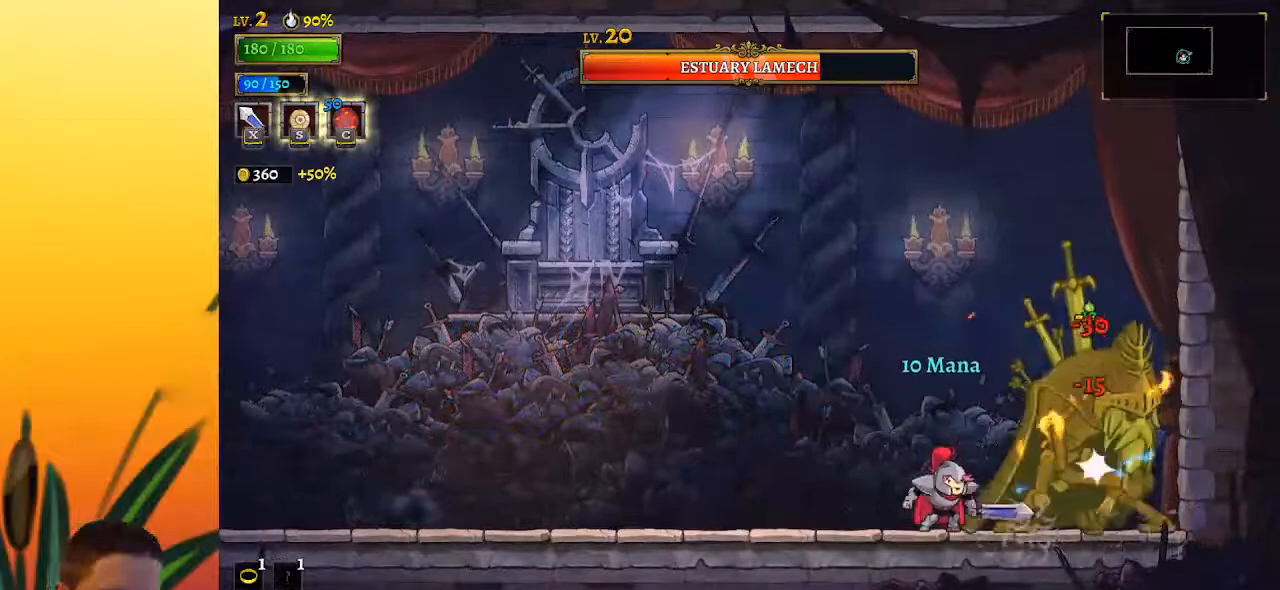
{"keys": [], "events": [[67, "x", "down"], [200, "x", "up"], [250, "right", "down"], [300, "c", "down"], [333, "c", "up"], [333, "right", "up"]]}
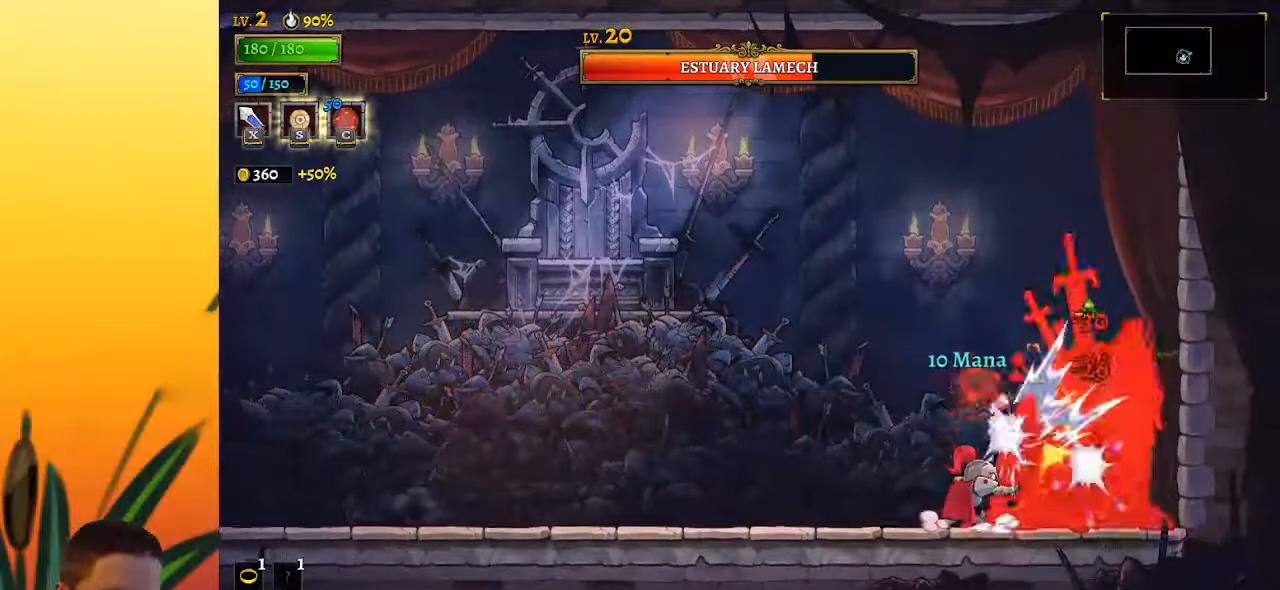
{"keys": ["left"], "events": [[317, "x", "down"], [400, "left", "down"], [400, "x", "up"]]}
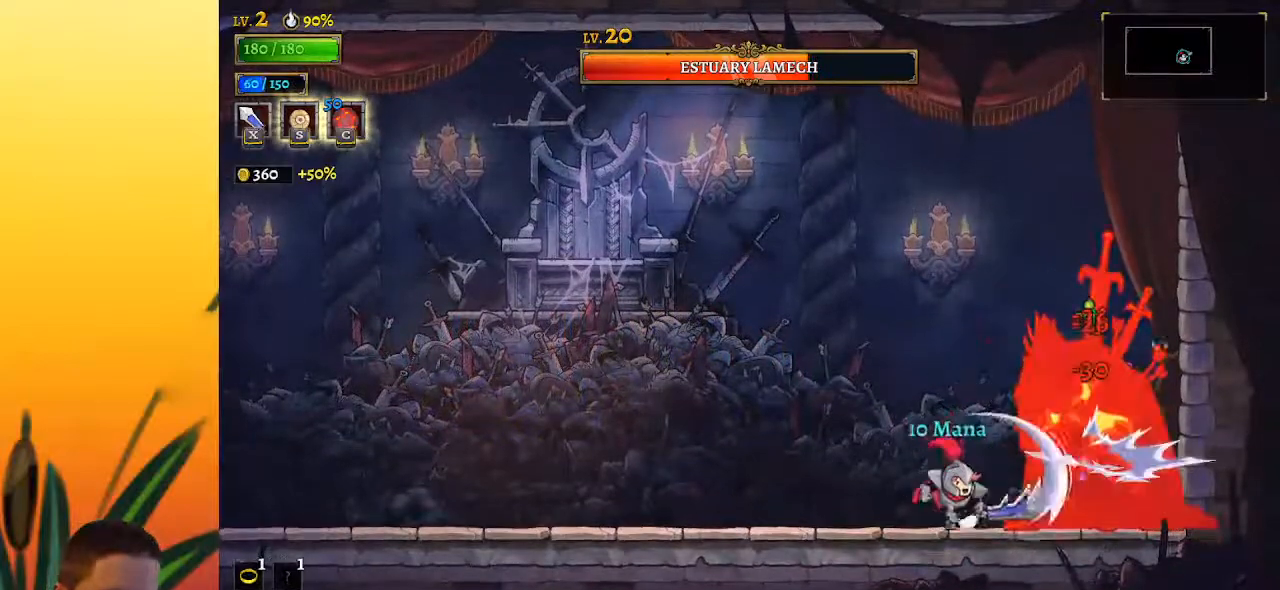
{"keys": [], "events": [[133, "left", "up"], [183, "right", "down"], [283, "x", "down"], [333, "right", "up"], [367, "x", "up"]]}
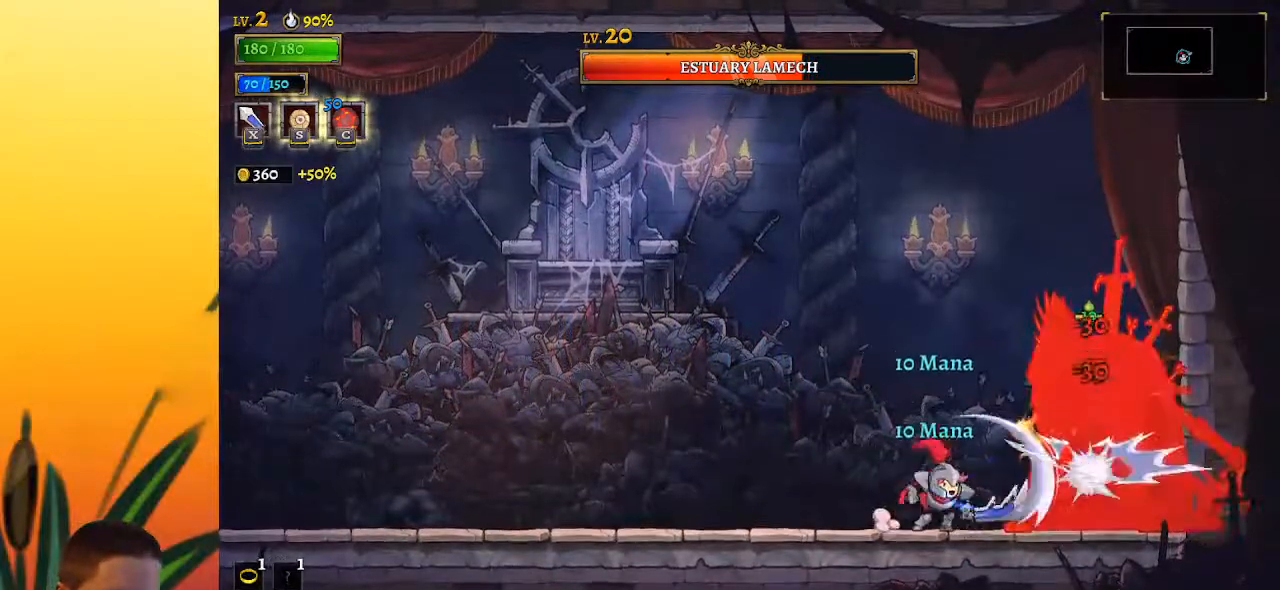
{"keys": [], "events": [[250, "x", "down"], [333, "x", "up"], [383, "right", "down"], [433, "right", "up"]]}
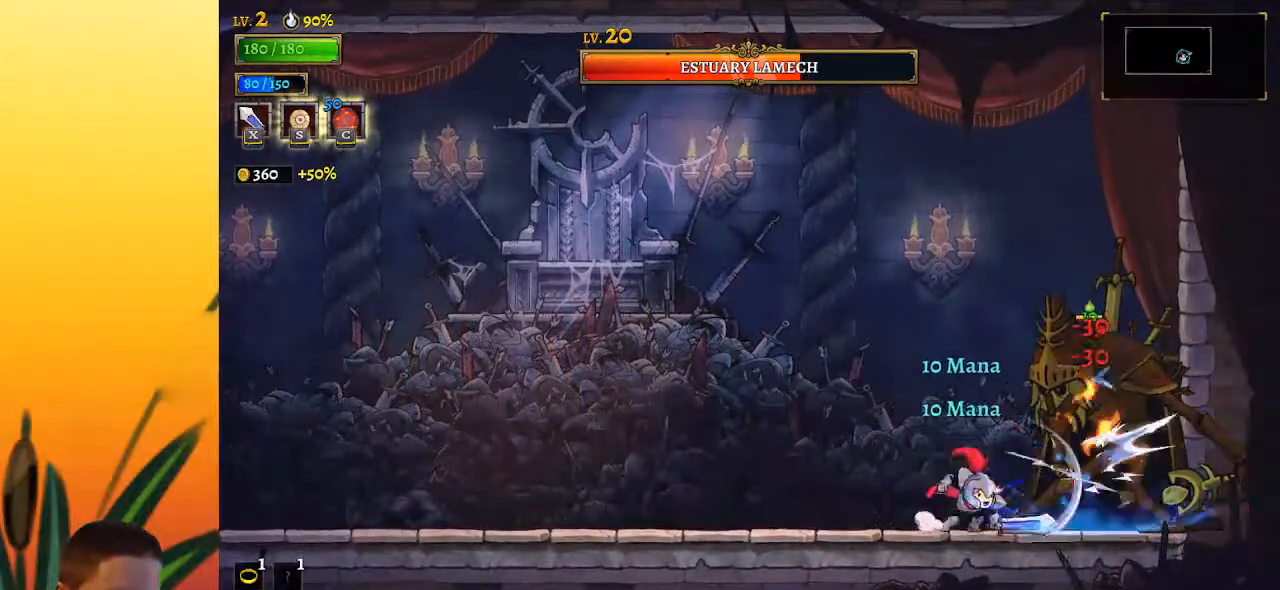
{"keys": [], "events": [[167, "x", "down"], [300, "x", "up"]]}
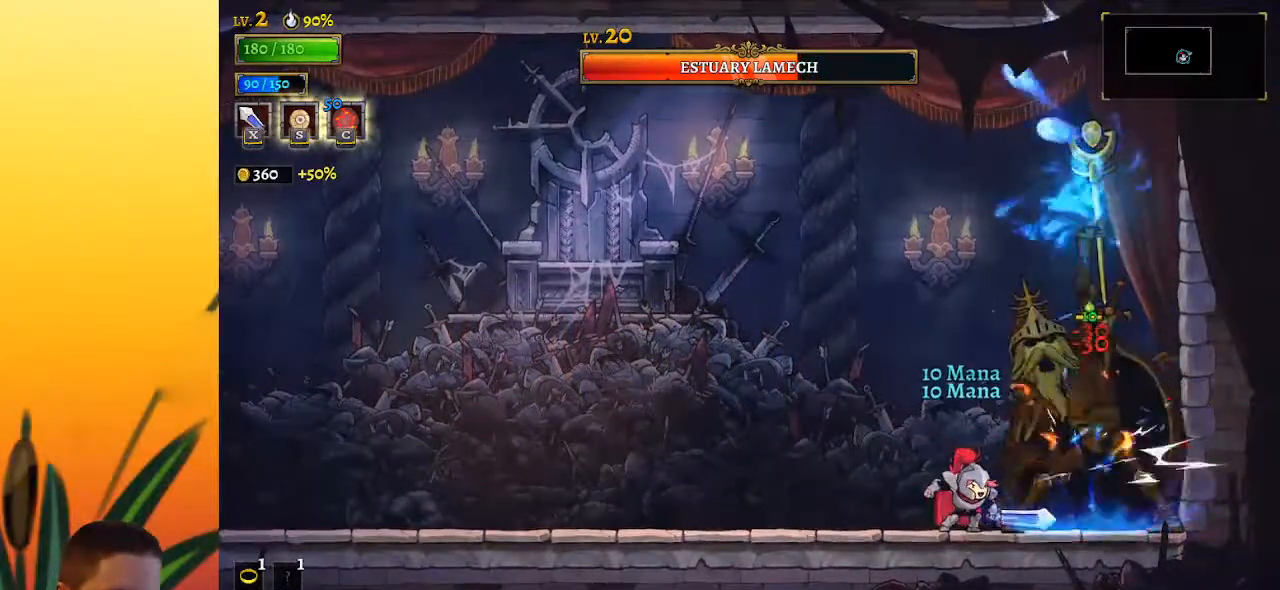
{"keys": [], "events": [[150, "x", "down"], [267, "x", "up"]]}
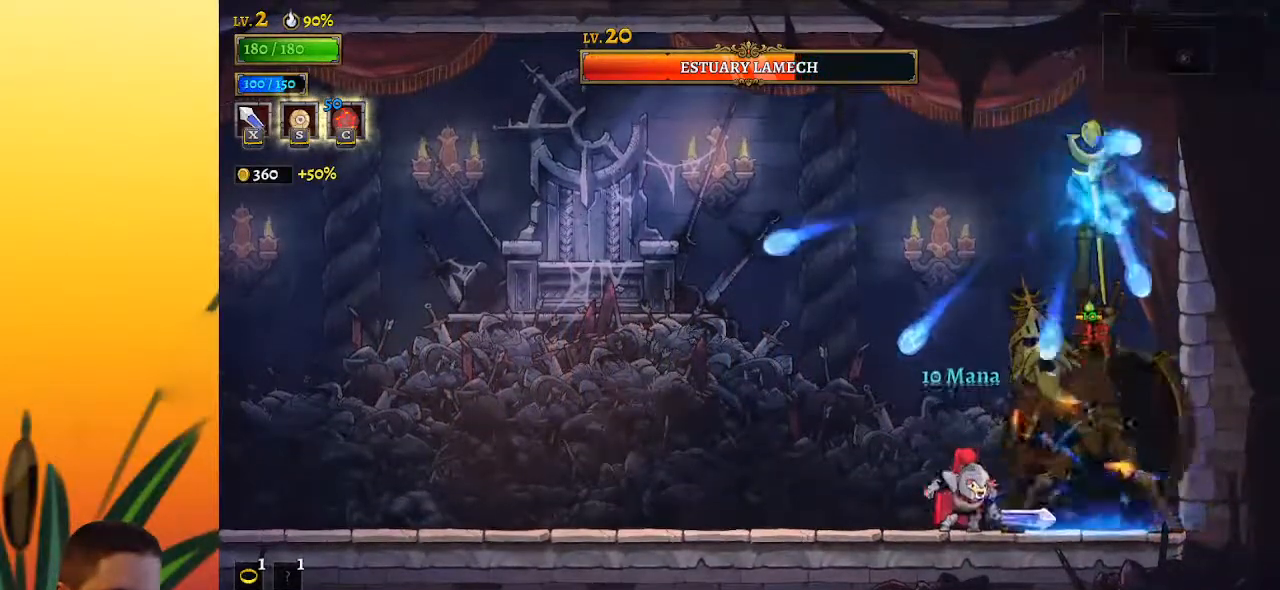
{"keys": [], "events": [[117, "s", "down"], [200, "s", "up"]]}
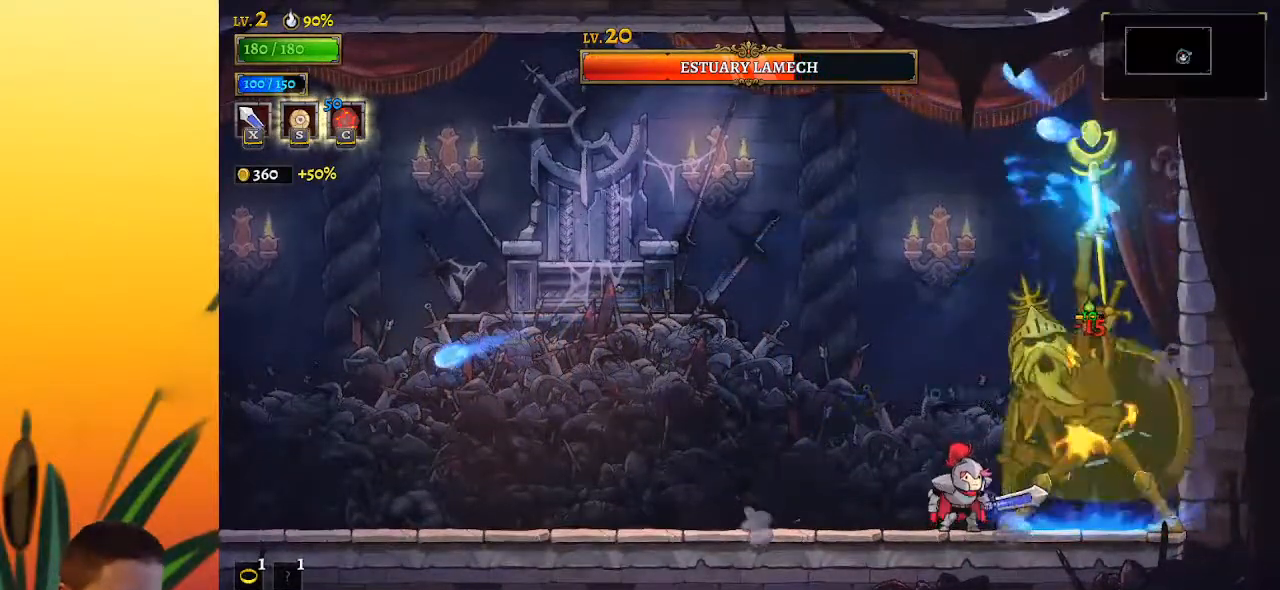
{"keys": [], "events": [[183, "x", "down"], [283, "x", "up"]]}
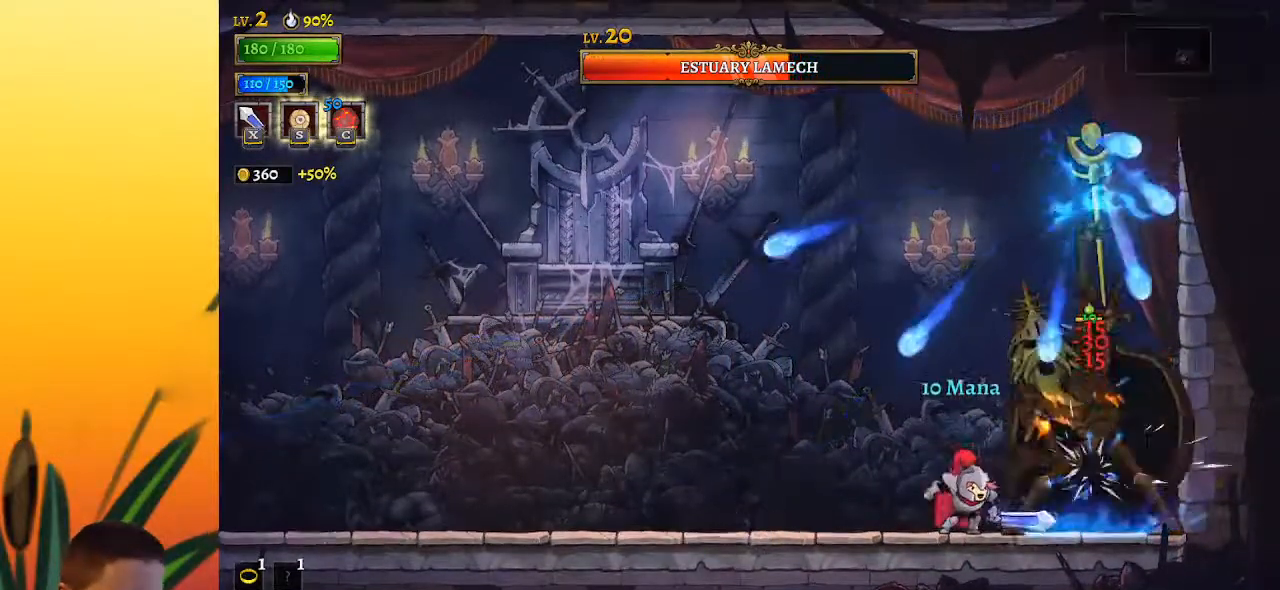
{"keys": [], "events": [[117, "x", "down"], [200, "x", "up"]]}
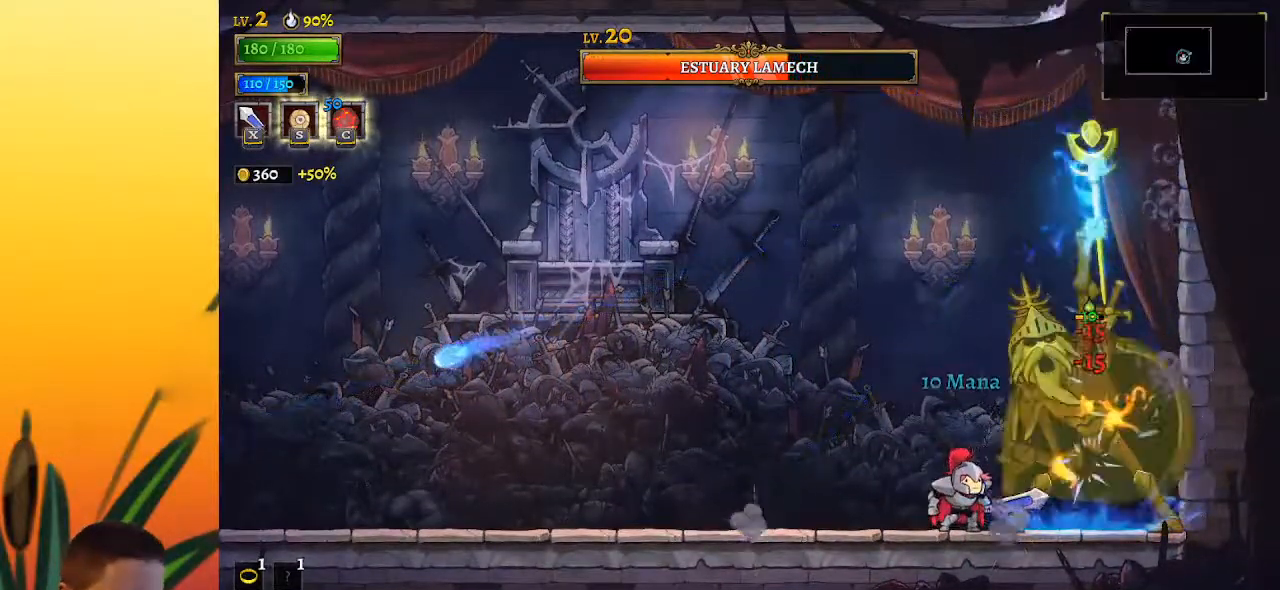
{"keys": ["x"], "events": [[33, "x", "down"], [133, "x", "up"], [500, "x", "down"]]}
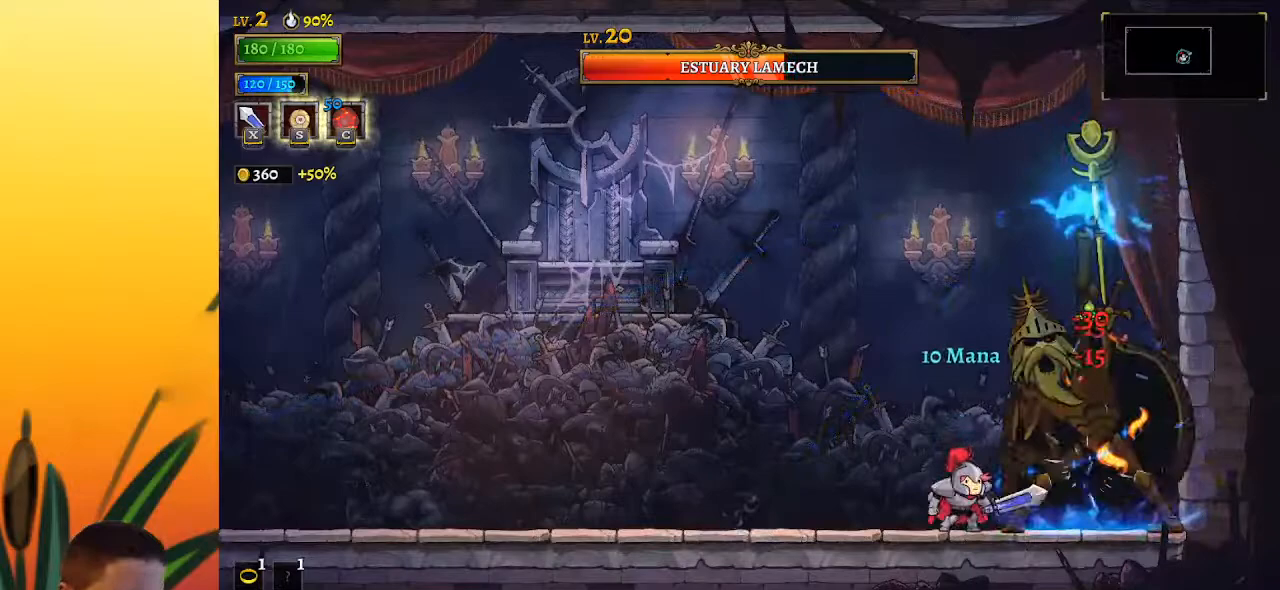
{"keys": [], "events": [[133, "x", "up"], [183, "c", "down"], [283, "c", "up"]]}
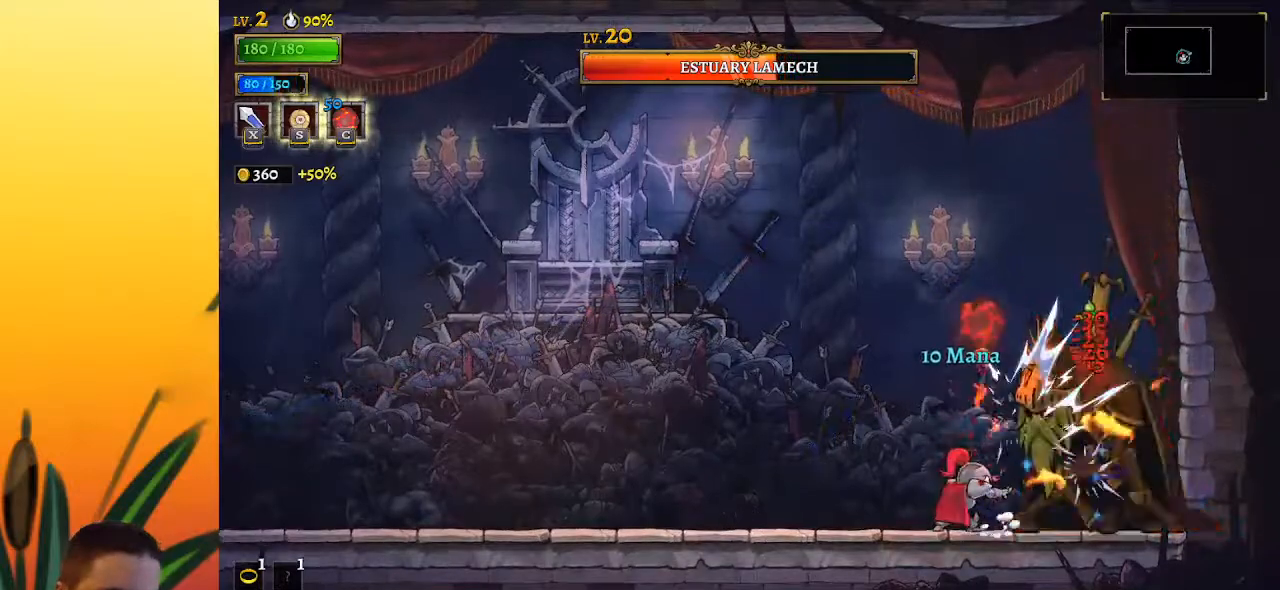
{"keys": [], "events": [[200, "x", "down"], [300, "x", "up"]]}
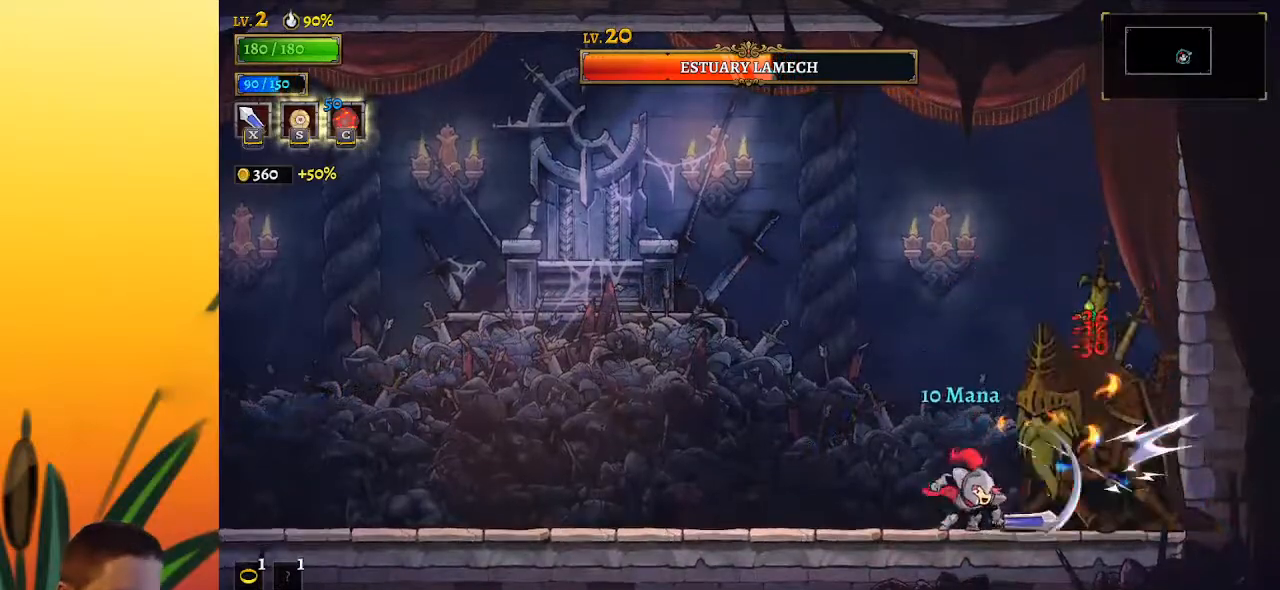
{"keys": [], "events": [[217, "x", "down"], [300, "x", "up"], [350, "c", "down"], [450, "c", "up"]]}
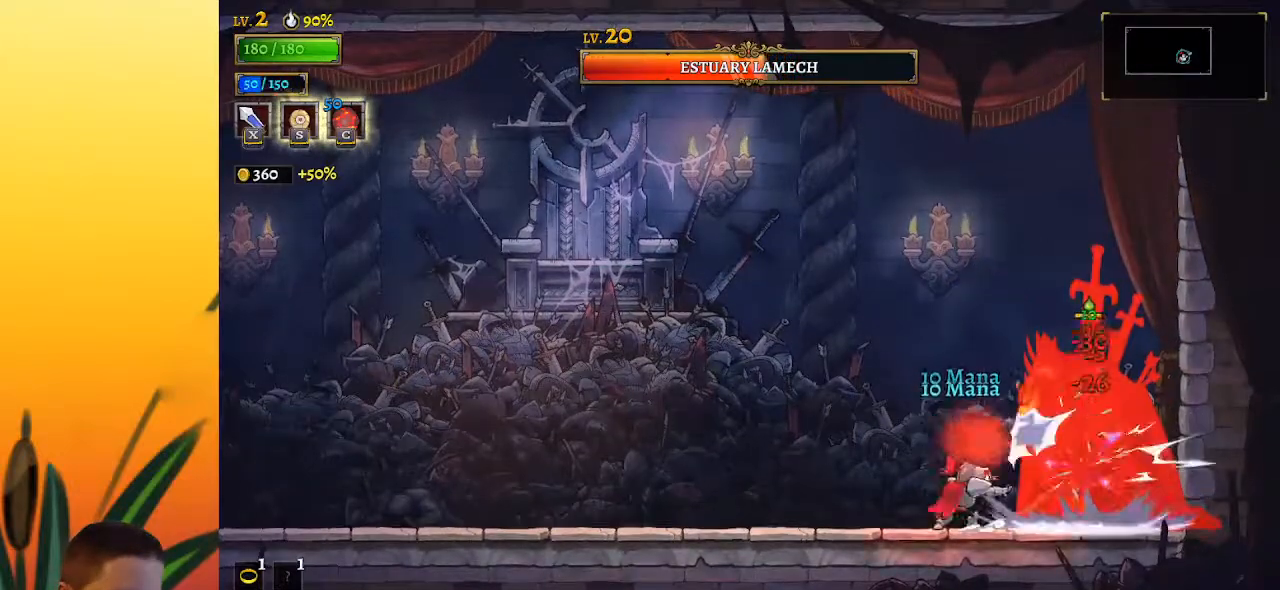
{"keys": ["right"], "events": [[267, "x", "down"], [417, "x", "up"], [500, "right", "down"]]}
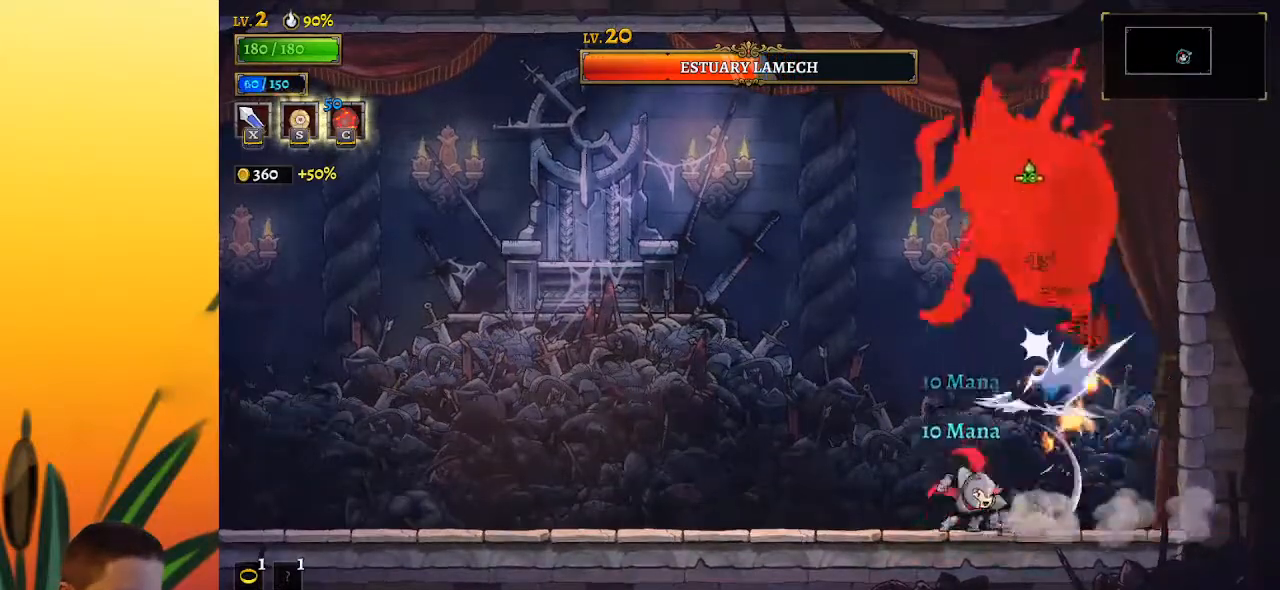
{"keys": ["left"], "events": [[283, "right", "up"], [383, "left", "down"]]}
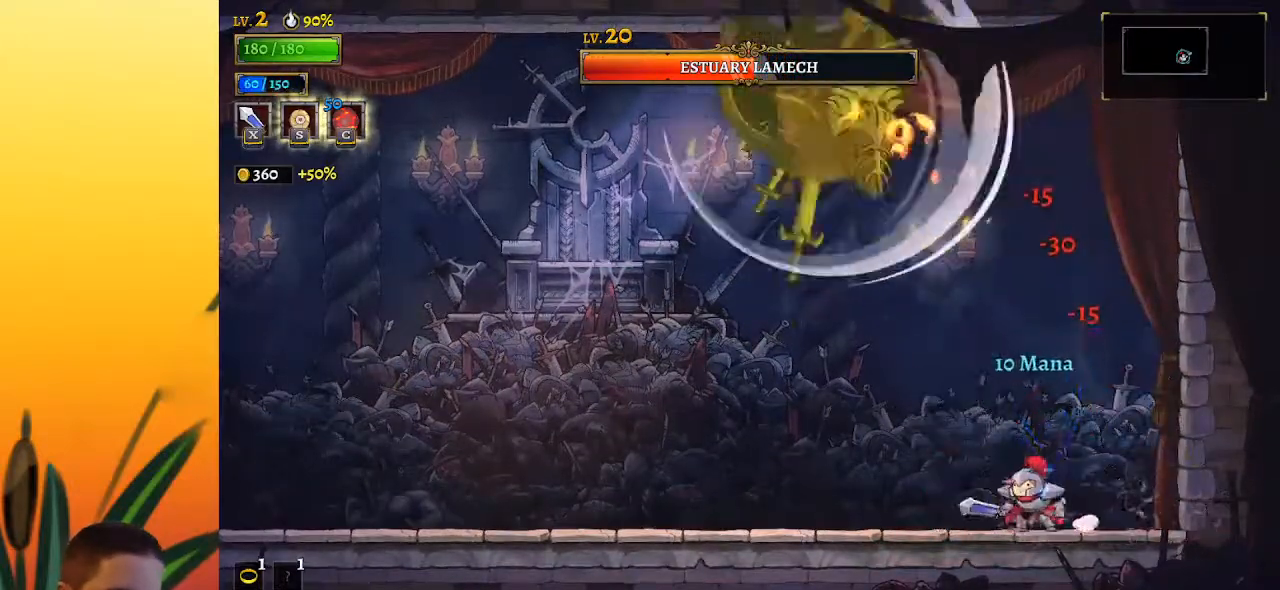
{"keys": [], "events": [[33, "left", "up"]]}
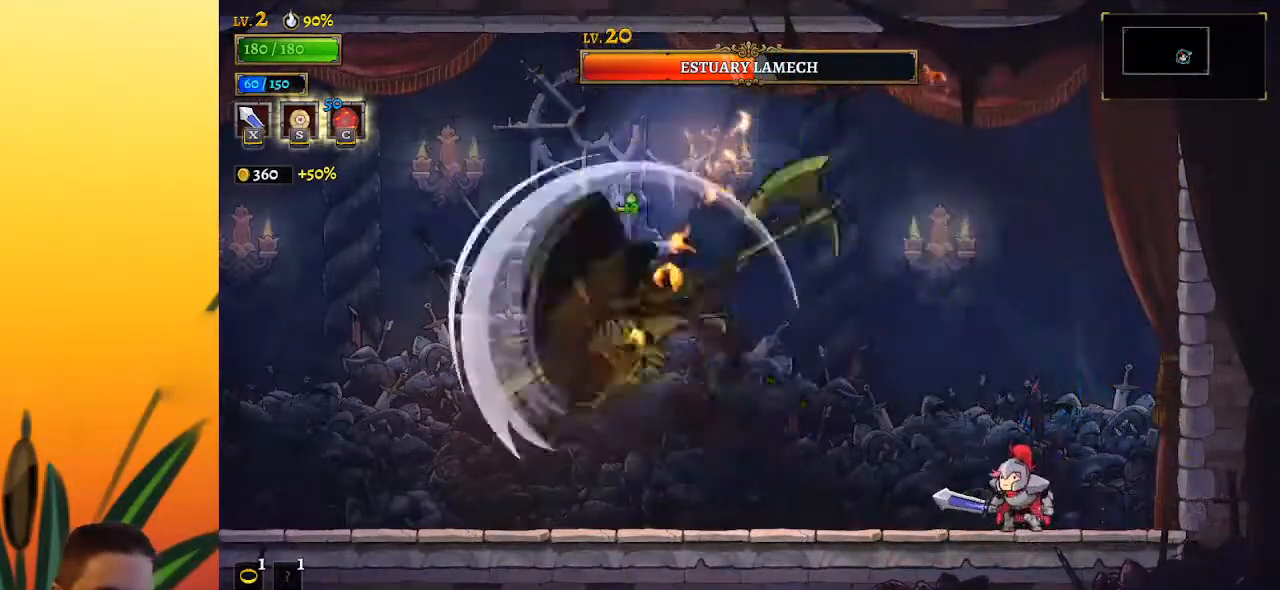
{"keys": [], "events": [[133, "a", "down"], [183, "left", "down"], [233, "x", "down"], [333, "a", "up"], [367, "x", "up"], [467, "left", "up"]]}
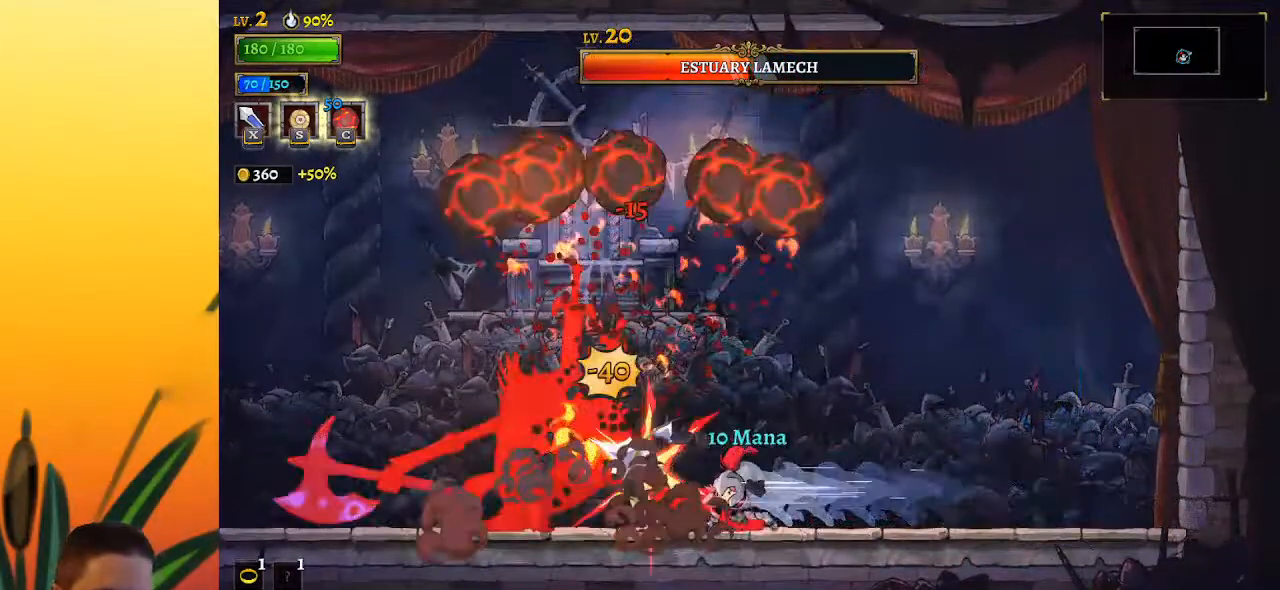
{"keys": [], "events": [[233, "x", "down"], [333, "x", "up"]]}
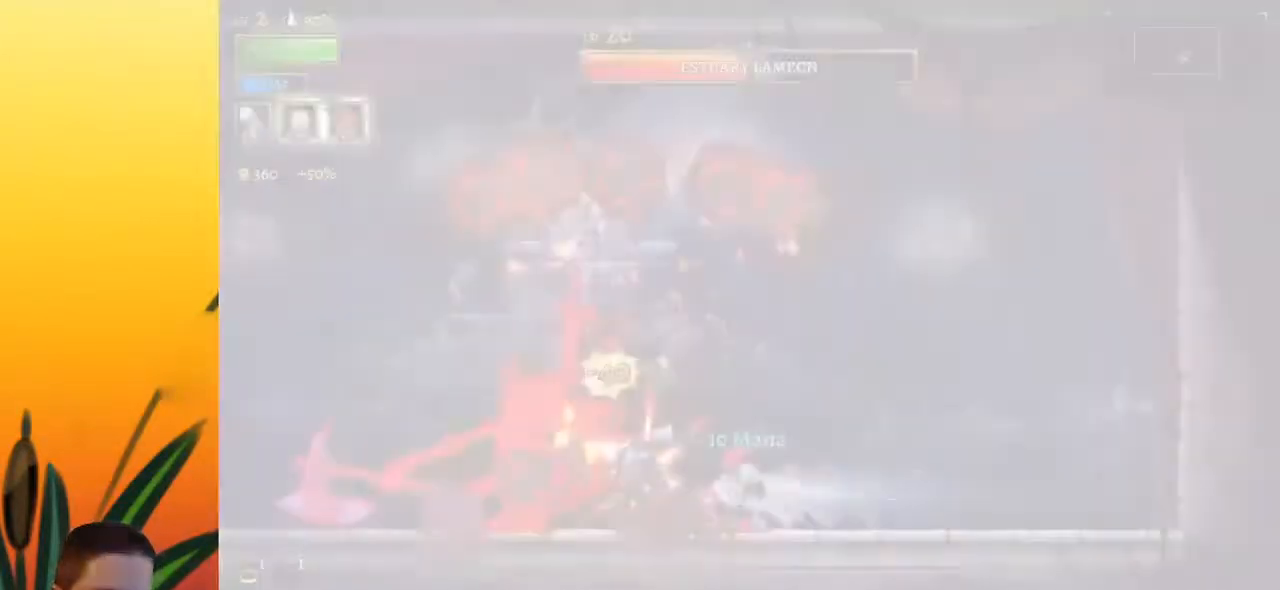
{"keys": [], "events": []}
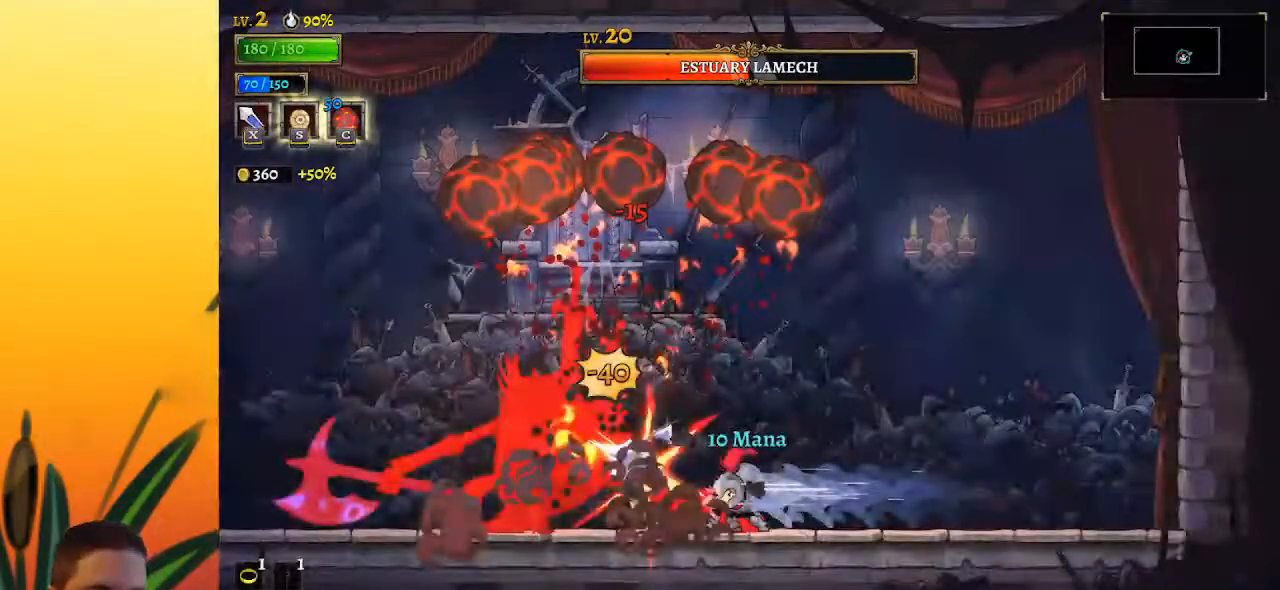
{"keys": ["x"], "events": [[367, "x", "down"]]}
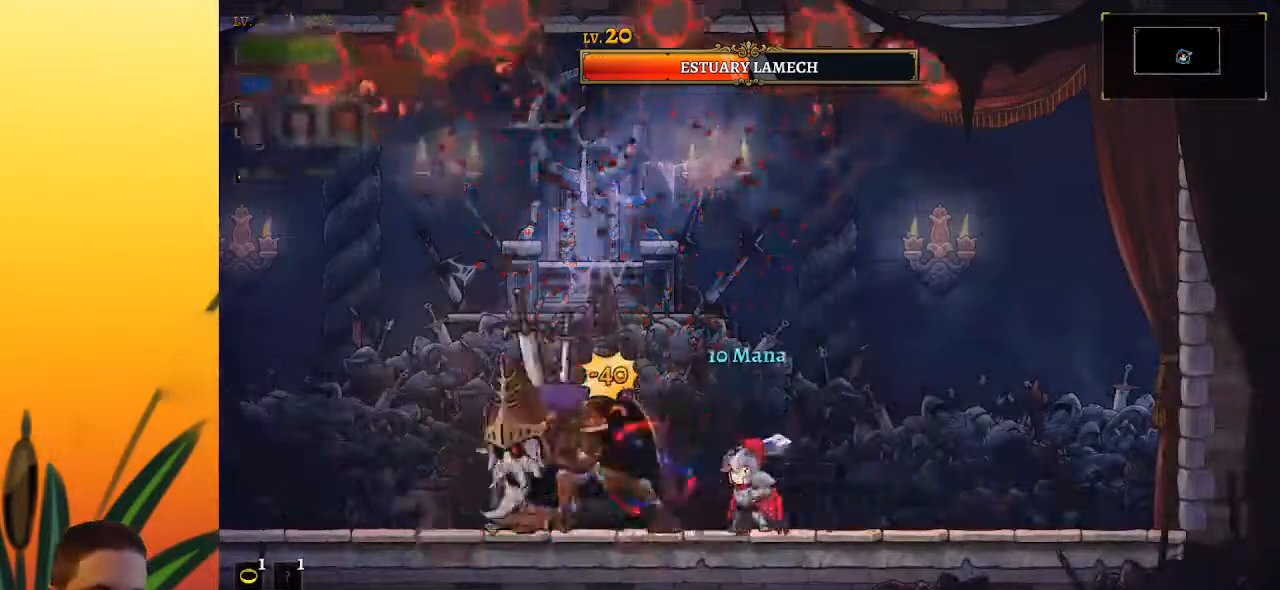
{"keys": [], "events": [[50, "x", "up"], [383, "x", "down"], [483, "x", "up"]]}
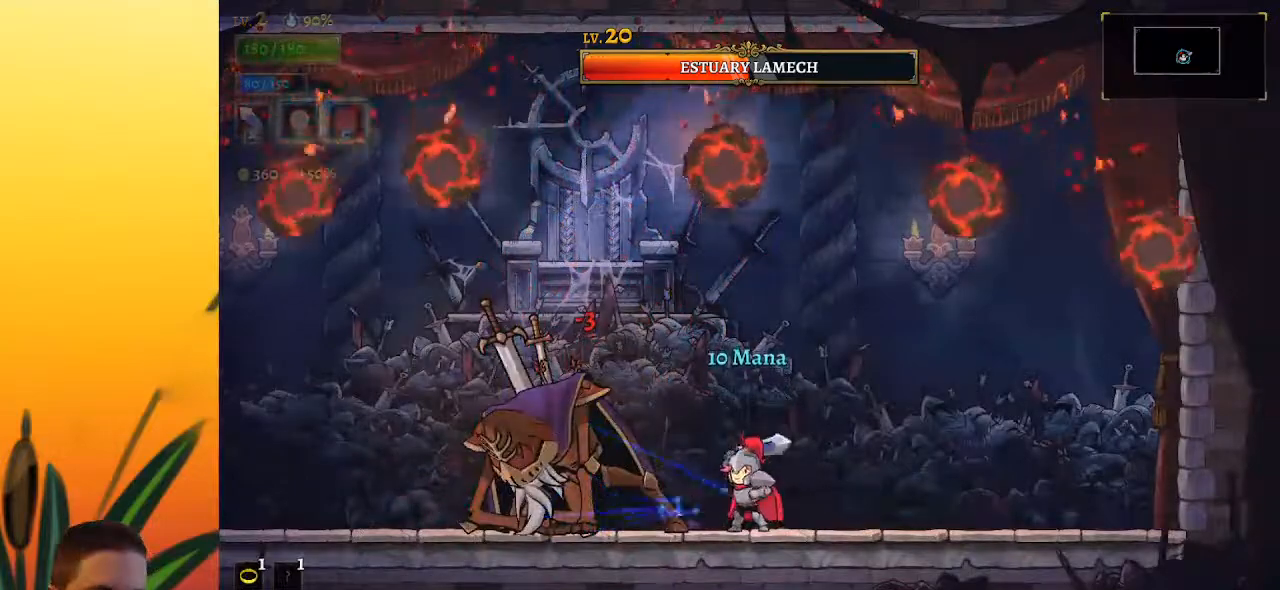
{"keys": ["left"], "events": [[33, "right", "down"], [433, "right", "up"], [483, "left", "down"]]}
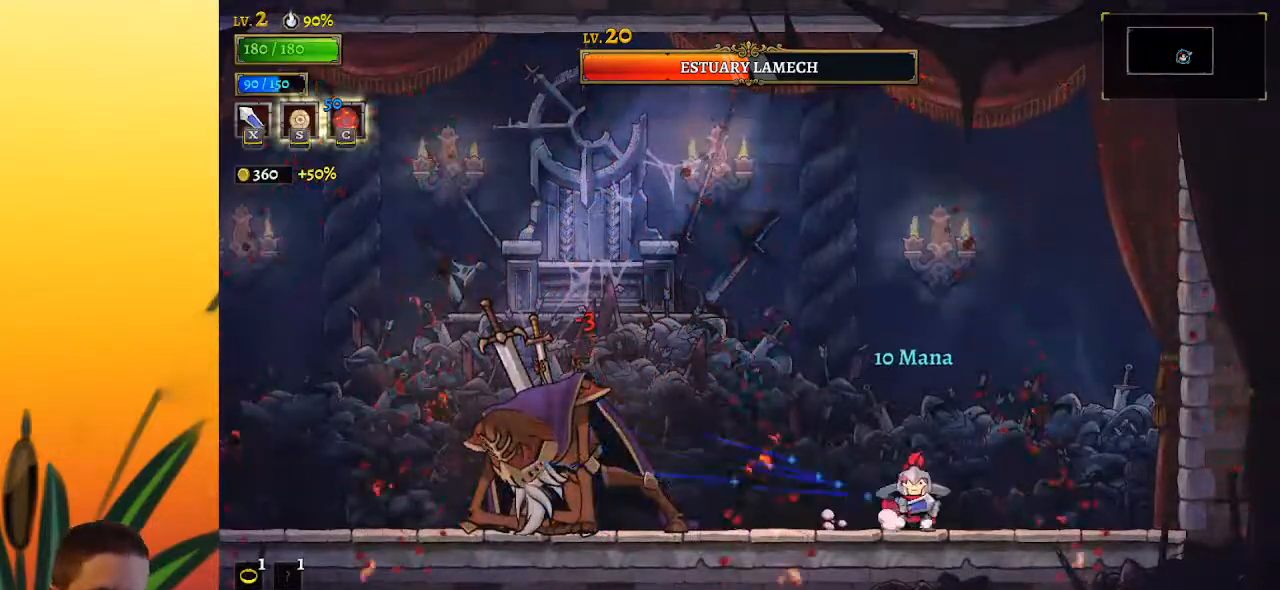
{"keys": [], "events": [[233, "x", "down"], [383, "left", "up"], [383, "x", "up"]]}